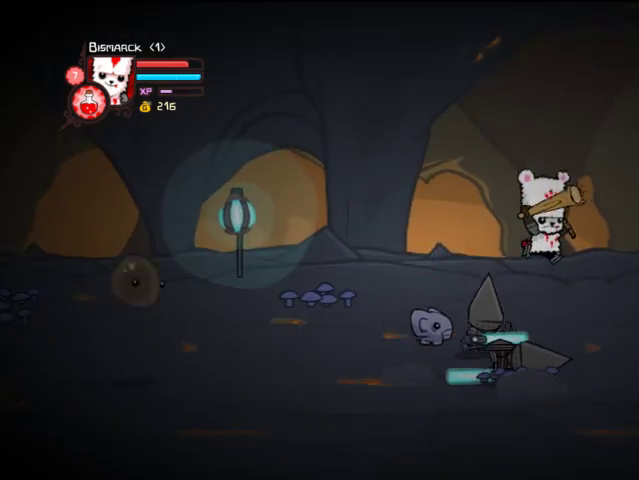
Gameplay with a controller (PlayStation layout); each line is a JSON object with the inputs held at the frame after it. "events" lists button and stick changes between this image and that frame as [ms after this image, input, new state], when the widget could be followed in between. Not read: L3 R3.
{"buttons": [], "left_stick": "center", "right_stick": "center"}
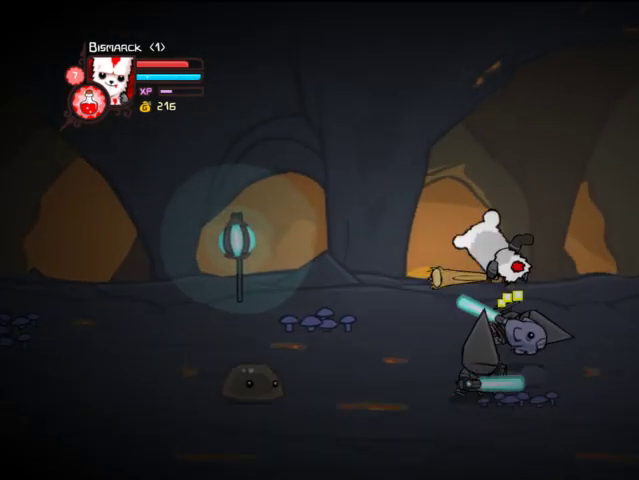
{"buttons": ["SQUARE"], "left_stick": "center", "right_stick": "center", "events": [[33, "TRIANGLE", "down"], [167, "TRIANGLE", "up"], [267, "SQUARE", "down"]]}
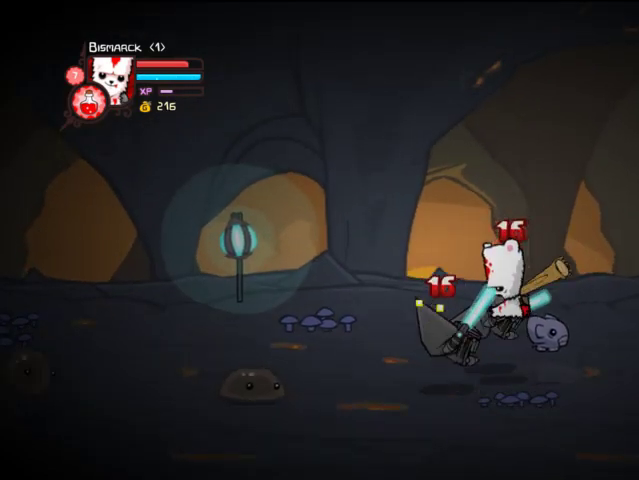
{"buttons": ["TRIANGLE"], "left_stick": "center", "right_stick": "center", "events": [[33, "DPAD_LEFT", "down"], [67, "SQUARE", "up"], [133, "DPAD_LEFT", "up"], [233, "TRIANGLE", "down"], [267, "DPAD_LEFT", "down"], [333, "TRIANGLE", "up"], [367, "TRIANGLE", "down"], [433, "DPAD_LEFT", "up"]]}
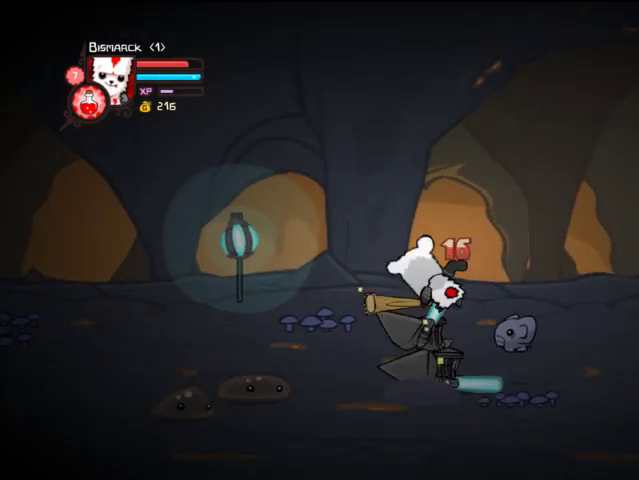
{"buttons": ["SQUARE", "DPAD_LEFT"], "left_stick": "center", "right_stick": "center", "events": [[233, "TRIANGLE", "up"], [333, "SQUARE", "down"], [400, "DPAD_LEFT", "down"], [400, "SQUARE", "up"], [467, "SQUARE", "down"]]}
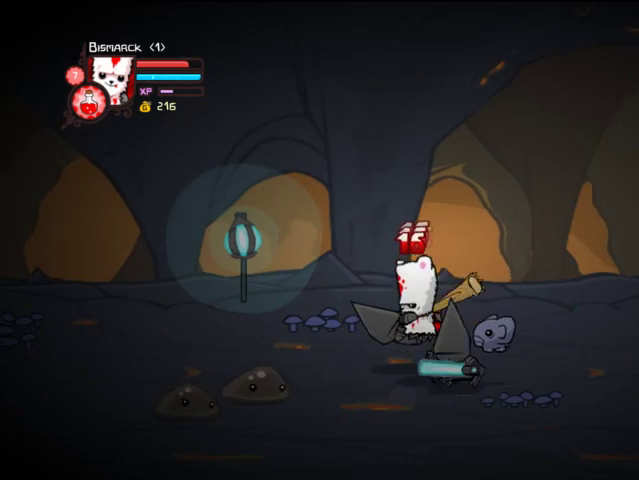
{"buttons": ["TRIANGLE", "DPAD_RIGHT"], "left_stick": "center", "right_stick": "center", "events": [[33, "DPAD_LEFT", "up"], [67, "SQUARE", "up"], [167, "DPAD_LEFT", "down"], [167, "TRIANGLE", "down"], [233, "DPAD_LEFT", "up"], [467, "DPAD_RIGHT", "down"]]}
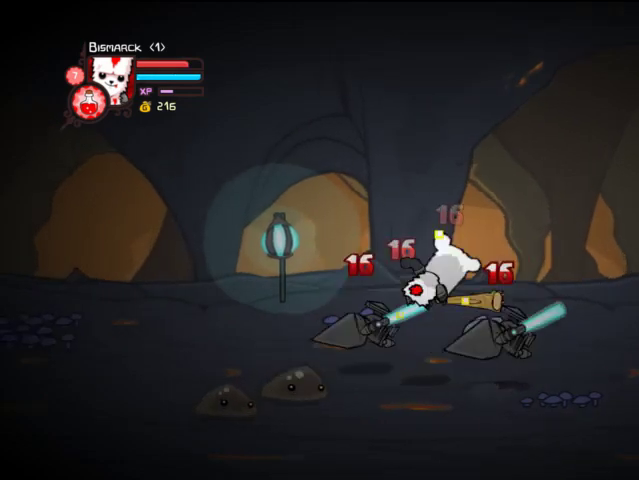
{"buttons": ["SQUARE", "DPAD_RIGHT"], "left_stick": "center", "right_stick": "center", "events": [[133, "DPAD_RIGHT", "up"], [233, "DPAD_RIGHT", "down"], [233, "TRIANGLE", "up"], [333, "SQUARE", "down"], [433, "DPAD_RIGHT", "up"], [467, "DPAD_RIGHT", "down"]]}
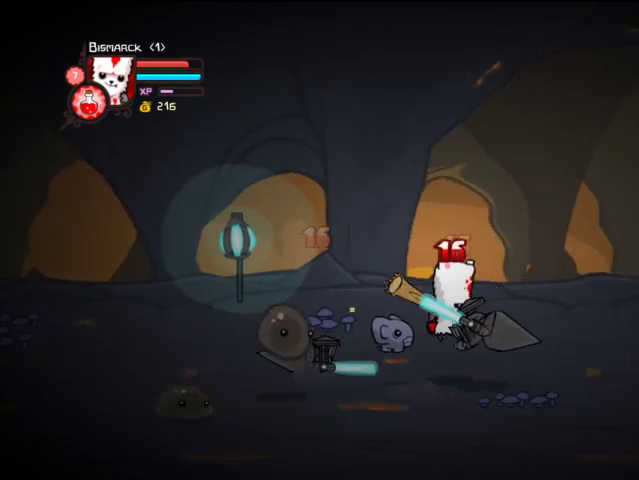
{"buttons": ["DPAD_LEFT"], "left_stick": "center", "right_stick": "center", "events": [[133, "SQUARE", "up"], [167, "TRIANGLE", "down"], [333, "TRIANGLE", "up"], [367, "DPAD_RIGHT", "up"], [433, "DPAD_LEFT", "down"]]}
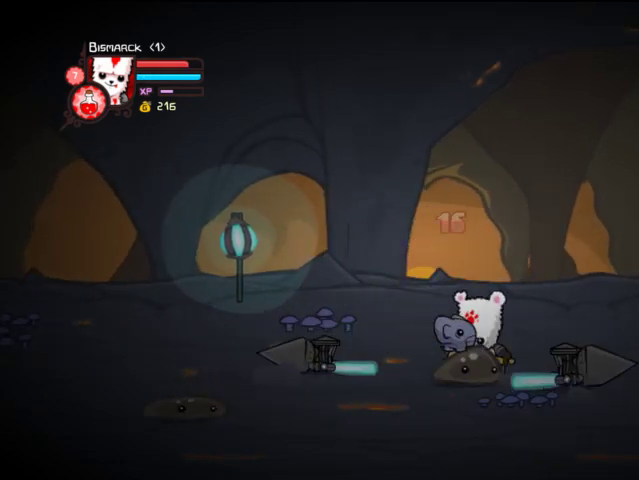
{"buttons": ["DPAD_LEFT"], "left_stick": "center", "right_stick": "center", "events": []}
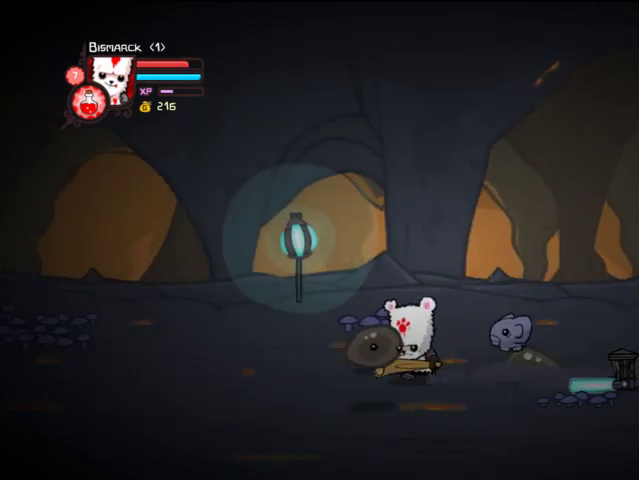
{"buttons": ["DPAD_LEFT"], "left_stick": "center", "right_stick": "center", "events": [[133, "DPAD_DOWN", "down"], [233, "DPAD_LEFT", "up"], [367, "DPAD_LEFT", "down"], [433, "DPAD_DOWN", "up"]]}
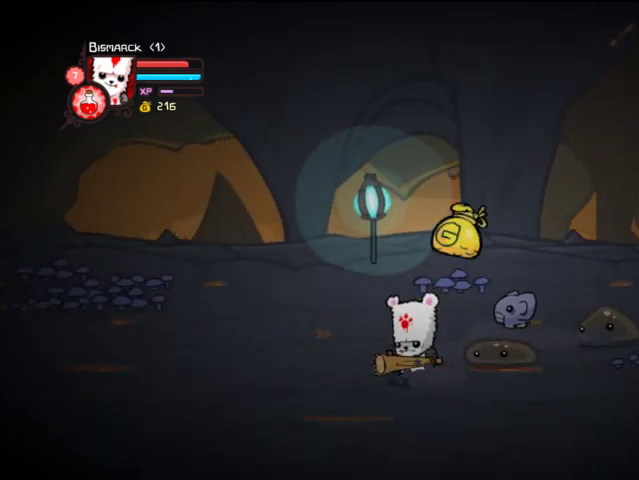
{"buttons": ["TRIANGLE", "DPAD_RIGHT"], "left_stick": "center", "right_stick": "center"}
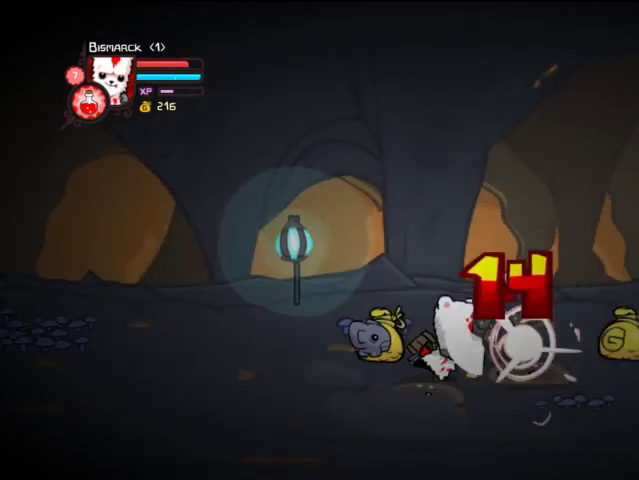
{"buttons": ["DPAD_RIGHT"], "left_stick": "center", "right_stick": "center", "events": [[133, "TRIANGLE", "up"]]}
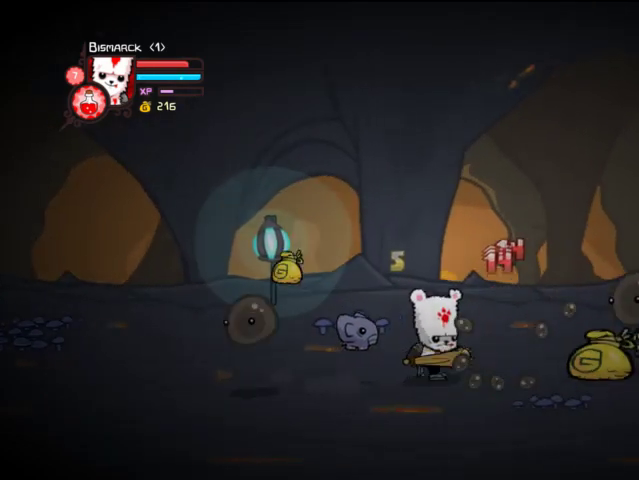
{"buttons": ["DPAD_RIGHT"], "left_stick": "center", "right_stick": "center", "events": []}
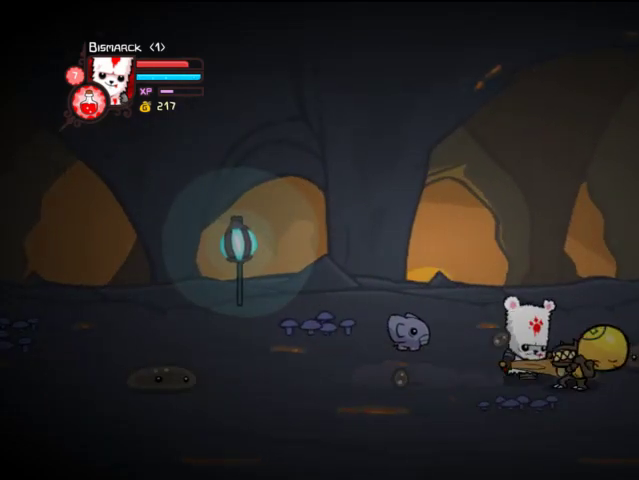
{"buttons": ["TRIANGLE", "DPAD_RIGHT"], "left_stick": "center", "right_stick": "center", "events": [[33, "DPAD_UP", "down"], [67, "CROSS", "down"], [67, "SQUARE", "down"], [133, "DPAD_UP", "up"], [167, "CROSS", "up"], [233, "SQUARE", "up"], [233, "TRIANGLE", "down"], [333, "TRIANGLE", "up"], [433, "TRIANGLE", "down"]]}
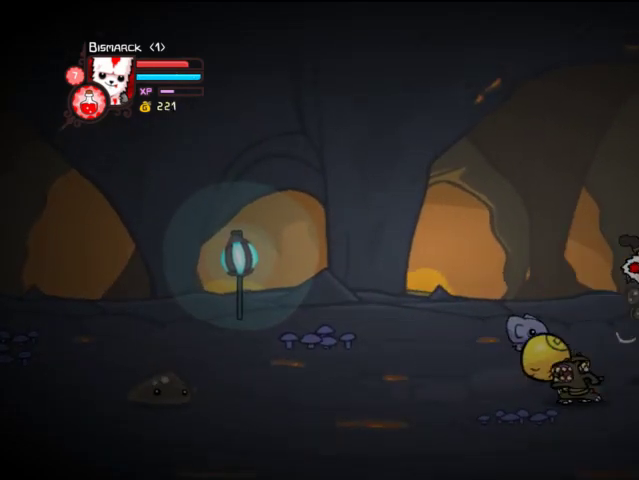
{"buttons": ["TRIANGLE", "DPAD_RIGHT"], "left_stick": "center", "right_stick": "center", "events": [[233, "SQUARE", "down"], [233, "TRIANGLE", "up"], [433, "SQUARE", "up"], [433, "TRIANGLE", "down"]]}
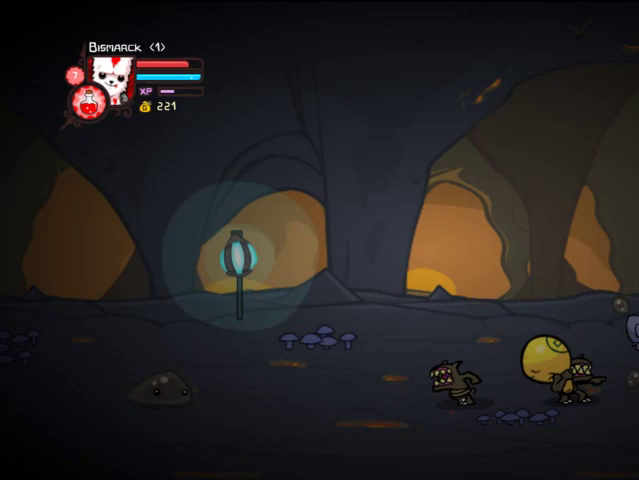
{"buttons": ["DPAD_LEFT"], "left_stick": "center", "right_stick": "center", "events": [[33, "TRIANGLE", "up"], [67, "DPAD_LEFT", "down"], [67, "DPAD_RIGHT", "up"]]}
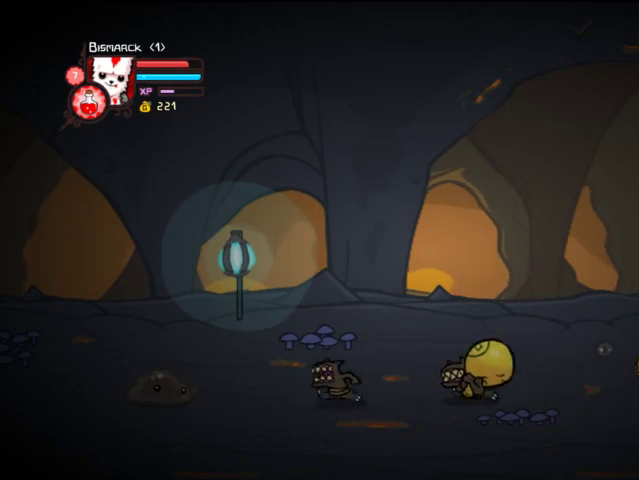
{"buttons": ["DPAD_LEFT"], "left_stick": "center", "right_stick": "center", "events": [[67, "DPAD_DOWN", "down"], [400, "DPAD_DOWN", "up"]]}
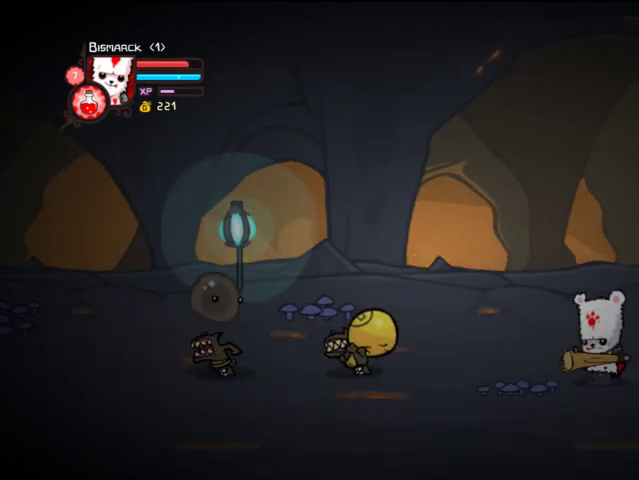
{"buttons": ["DPAD_UP", "DPAD_LEFT"], "left_stick": "center", "right_stick": "center", "events": [[433, "DPAD_UP", "down"]]}
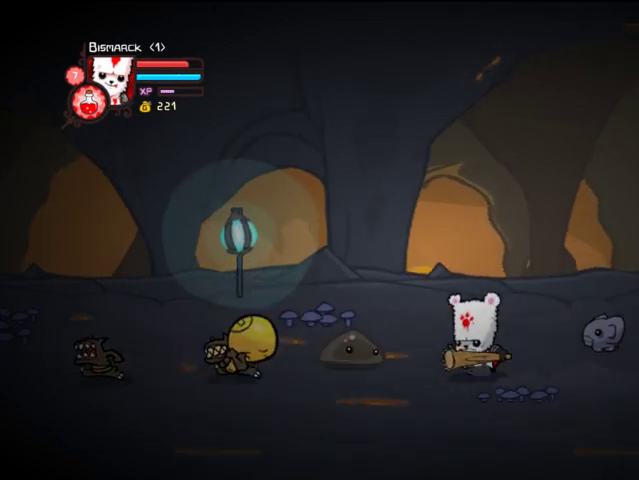
{"buttons": ["DPAD_LEFT"], "left_stick": "center", "right_stick": "center", "events": [[67, "DPAD_UP", "up"], [67, "SQUARE", "down"], [233, "SQUARE", "up"], [233, "TRIANGLE", "down"], [433, "TRIANGLE", "up"]]}
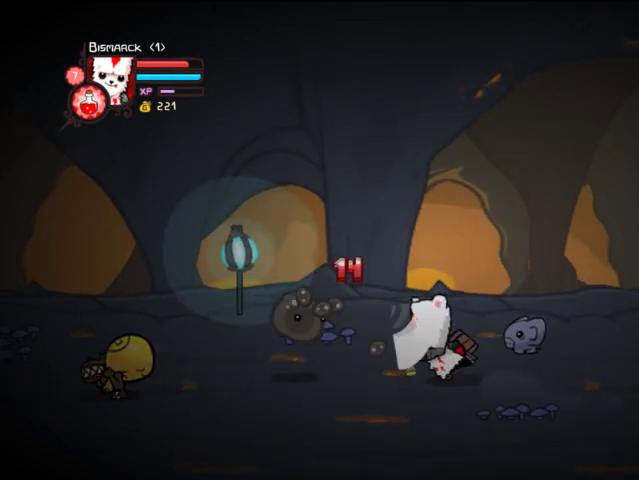
{"buttons": ["DPAD_LEFT"], "left_stick": "center", "right_stick": "center", "events": []}
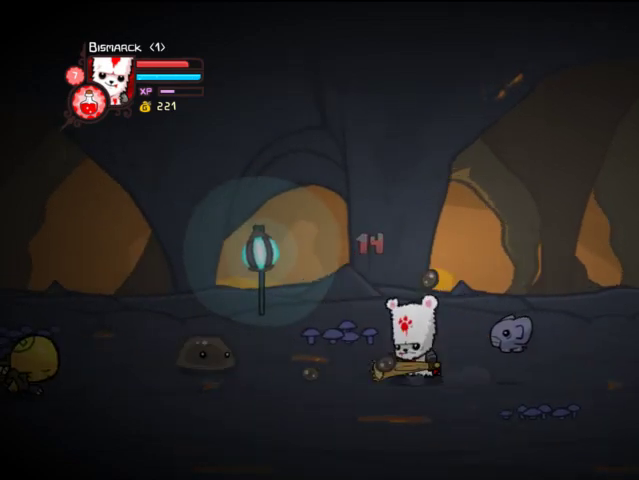
{"buttons": ["SQUARE", "DPAD_LEFT"], "left_stick": "center", "right_stick": "center", "events": [[233, "DPAD_UP", "down"], [333, "CROSS", "down"], [367, "SQUARE", "down"], [400, "DPAD_UP", "up"], [467, "CROSS", "up"]]}
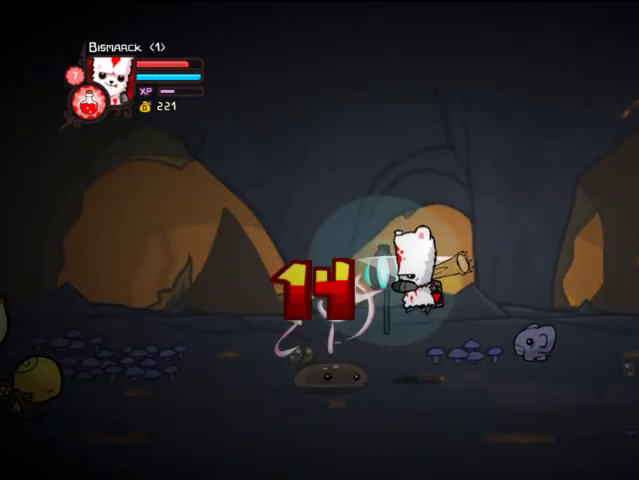
{"buttons": ["TRIANGLE", "DPAD_LEFT"], "left_stick": "center", "right_stick": "center", "events": [[33, "SQUARE", "up"], [33, "TRIANGLE", "down"], [133, "TRIANGLE", "up"], [233, "TRIANGLE", "down"]]}
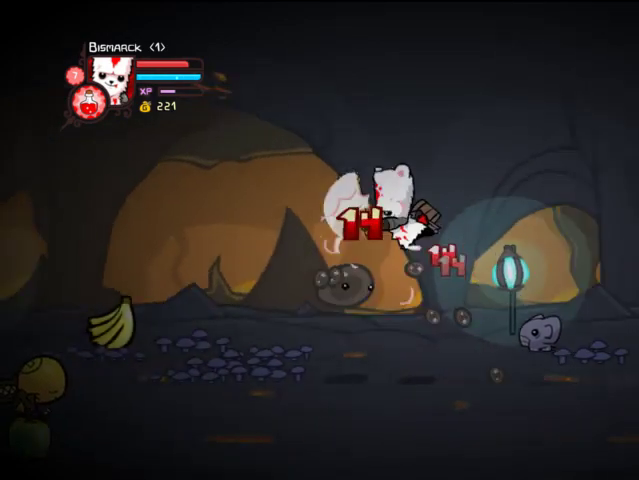
{"buttons": ["DPAD_LEFT"], "left_stick": "center", "right_stick": "center", "events": [[33, "SQUARE", "down"], [33, "TRIANGLE", "up"], [233, "SQUARE", "up"], [233, "TRIANGLE", "down"], [367, "TRIANGLE", "up"]]}
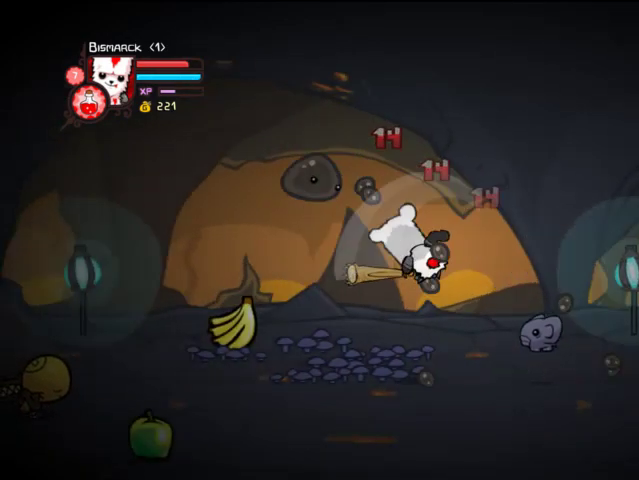
{"buttons": ["DPAD_DOWN"], "left_stick": "center", "right_stick": "center", "events": [[433, "DPAD_DOWN", "down"], [467, "DPAD_LEFT", "up"]]}
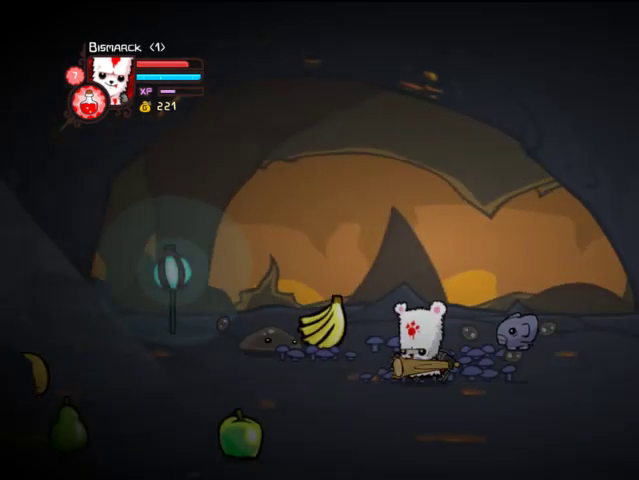
{"buttons": ["DPAD_RIGHT"], "left_stick": "center", "right_stick": "center", "events": [[267, "DPAD_RIGHT", "down"], [333, "DPAD_DOWN", "up"]]}
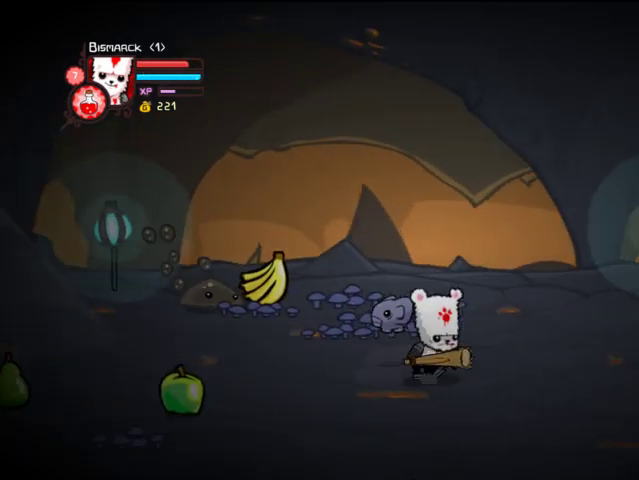
{"buttons": ["DPAD_RIGHT"], "left_stick": "center", "right_stick": "center", "events": []}
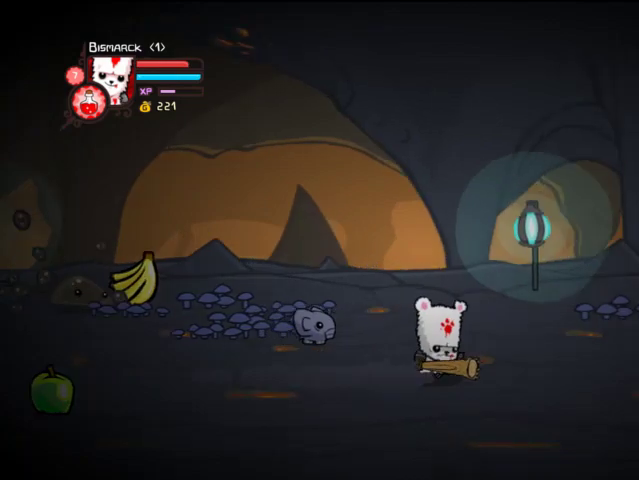
{"buttons": ["DPAD_RIGHT"], "left_stick": "center", "right_stick": "center", "events": []}
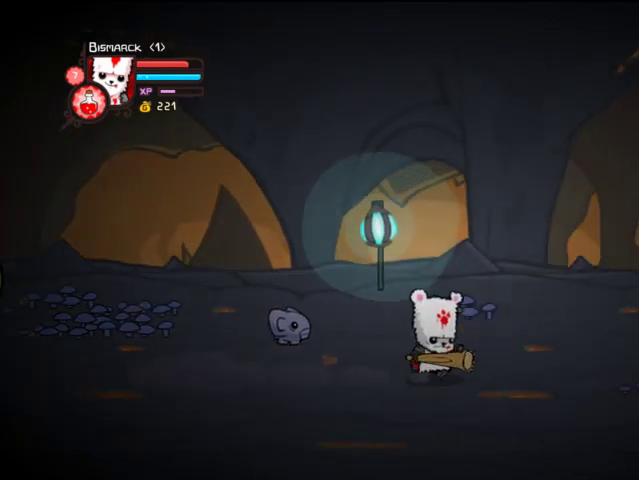
{"buttons": ["DPAD_RIGHT"], "left_stick": "center", "right_stick": "center", "events": []}
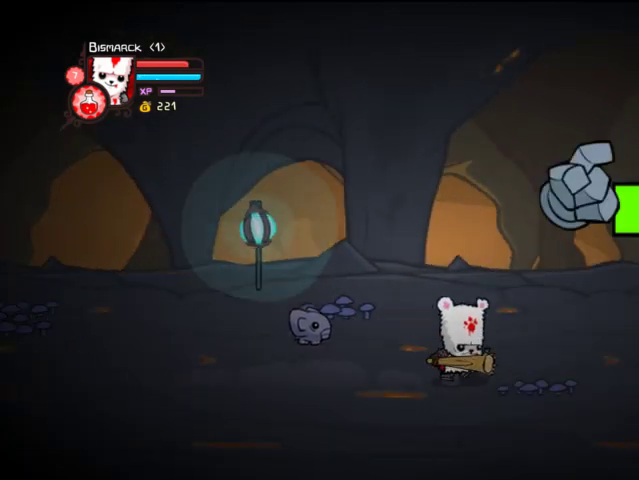
{"buttons": ["DPAD_RIGHT"], "left_stick": "center", "right_stick": "center", "events": [[33, "DPAD_DOWN", "down"], [233, "DPAD_DOWN", "up"]]}
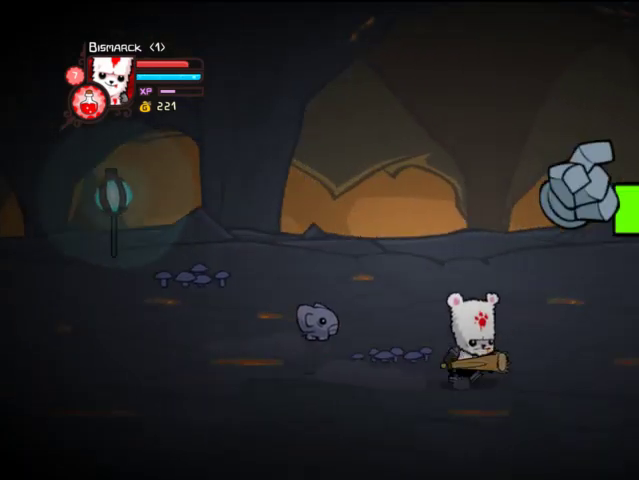
{"buttons": ["DPAD_DOWN", "DPAD_RIGHT"], "left_stick": "center", "right_stick": "center", "events": [[167, "R1", "down"], [233, "R1", "up"], [367, "R1", "down"], [433, "DPAD_DOWN", "down"], [433, "R1", "up"]]}